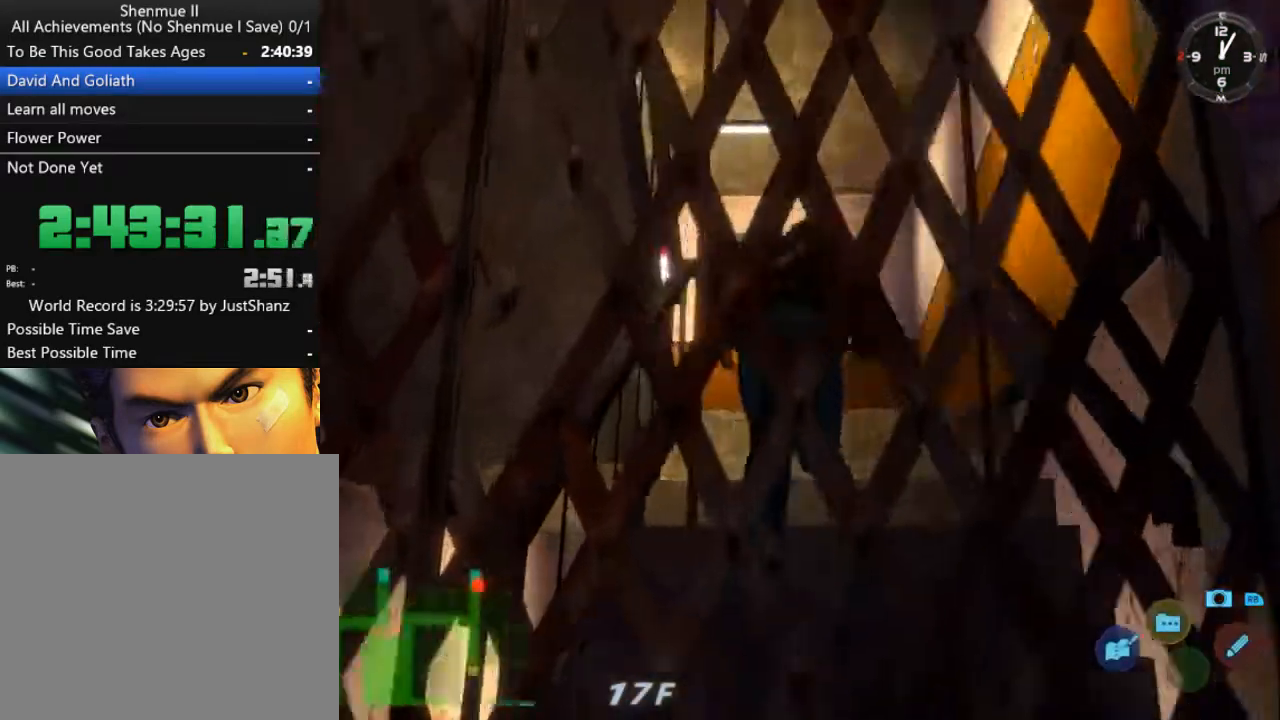
Gameplay with a controller (Xbox layout); each line is a JSON object with the inputs held at the frame after it. "events" lists button and stick changes between this image and that frame as [ms after this image, input, new state], when the widget could be followed in between. Not read: SHARE.
{"buttons": ["L2"], "left_stick": "center", "right_stick": "center", "events": [[367, "DPAD_RIGHT", "up"]]}
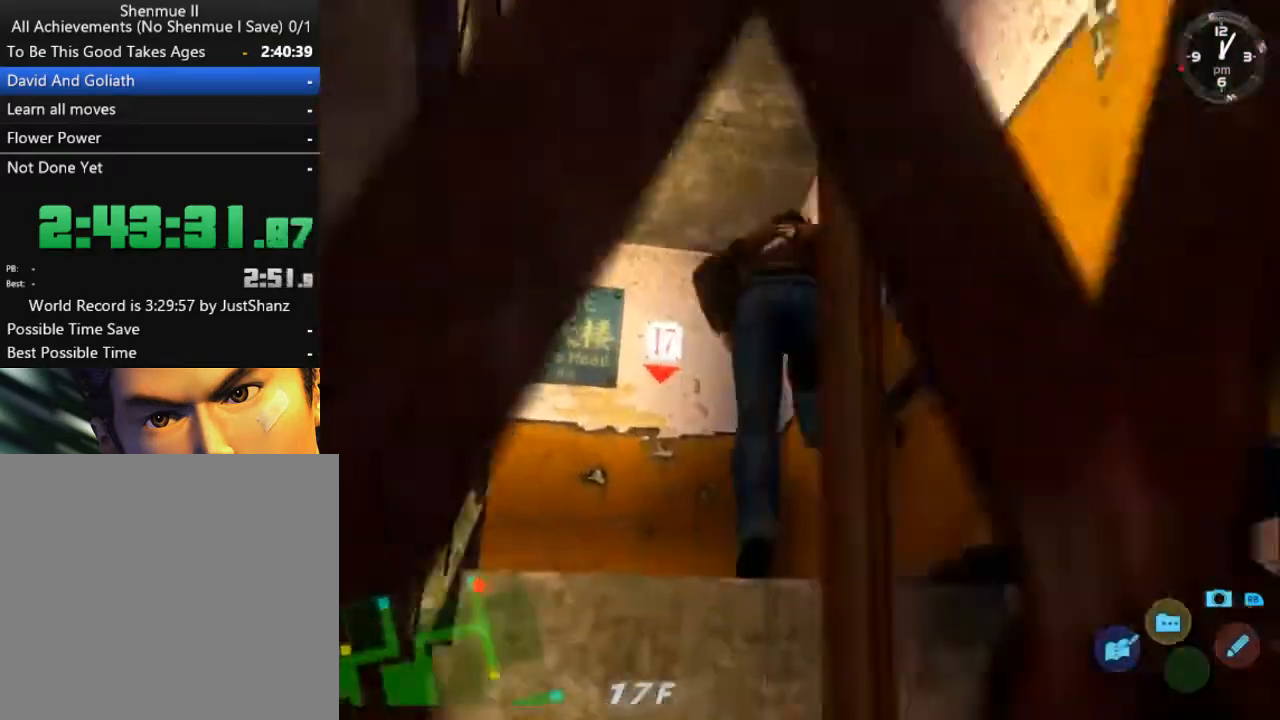
{"buttons": ["L2", "DPAD_LEFT"], "left_stick": "center", "right_stick": "center", "events": [[33, "DPAD_LEFT", "down"]]}
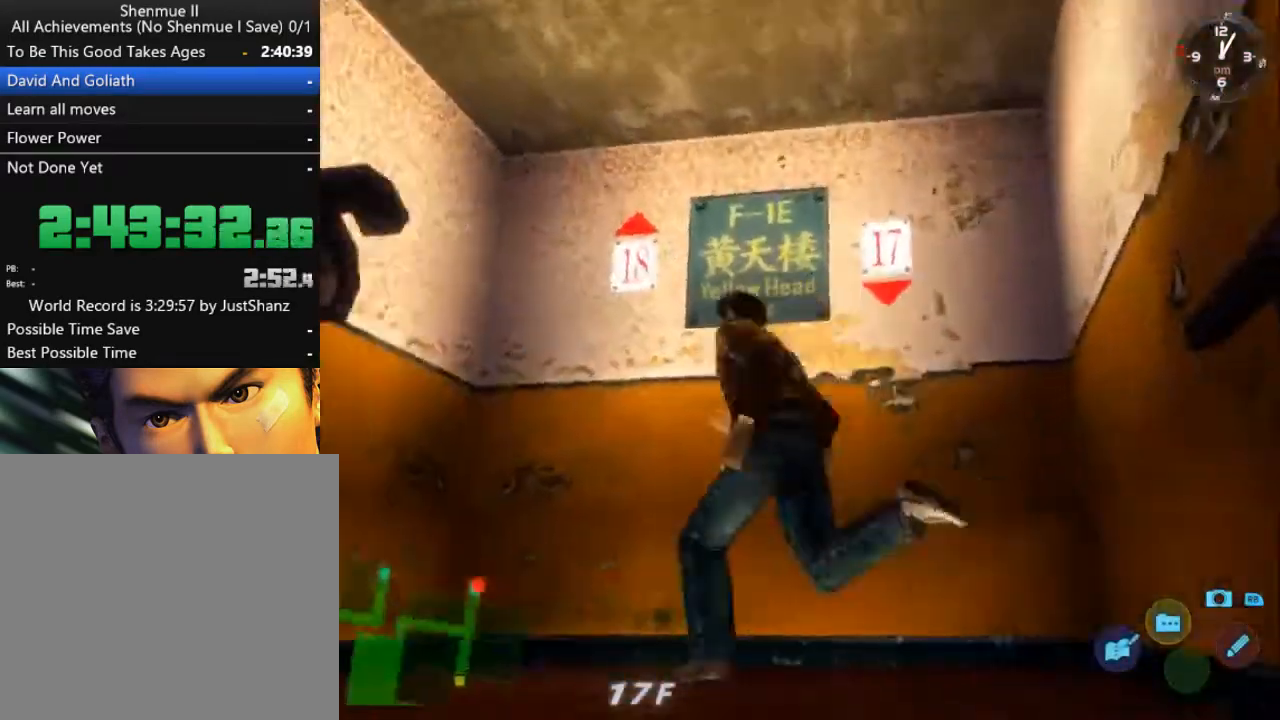
{"buttons": ["L2"], "left_stick": "center", "right_stick": "center", "events": [[167, "DPAD_LEFT", "up"]]}
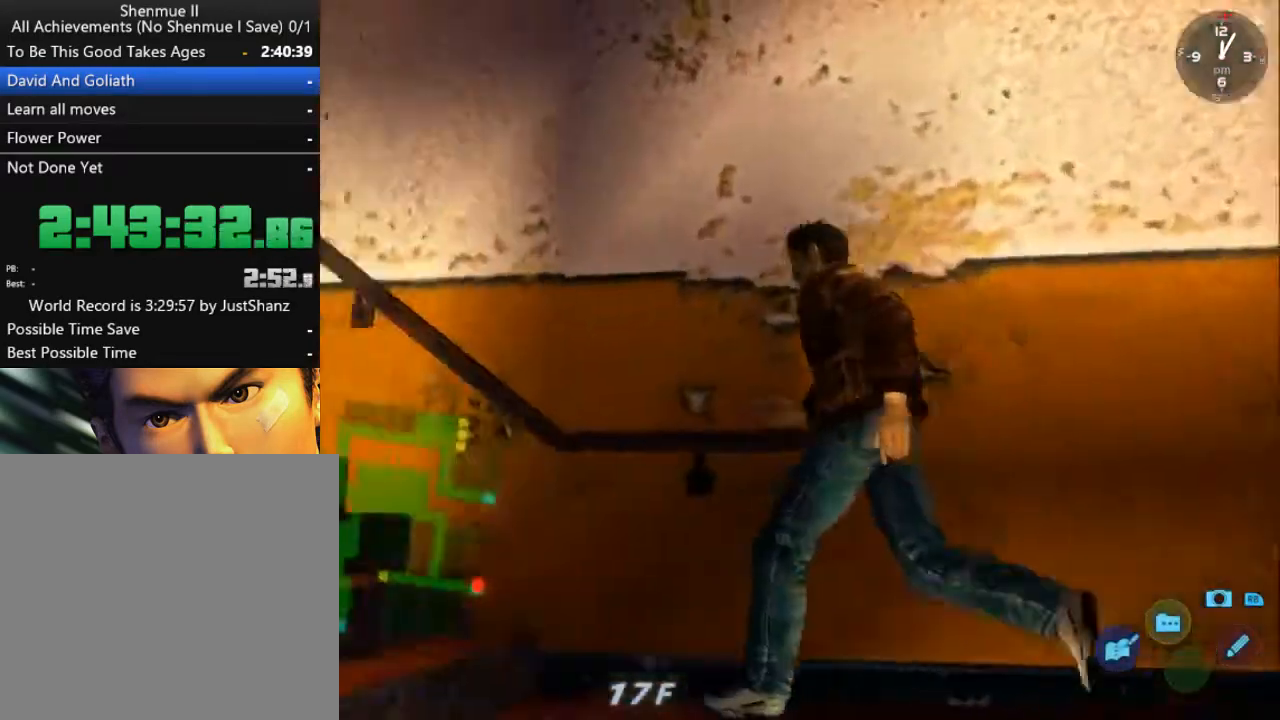
{"buttons": ["L2"], "left_stick": "center", "right_stick": "center", "events": []}
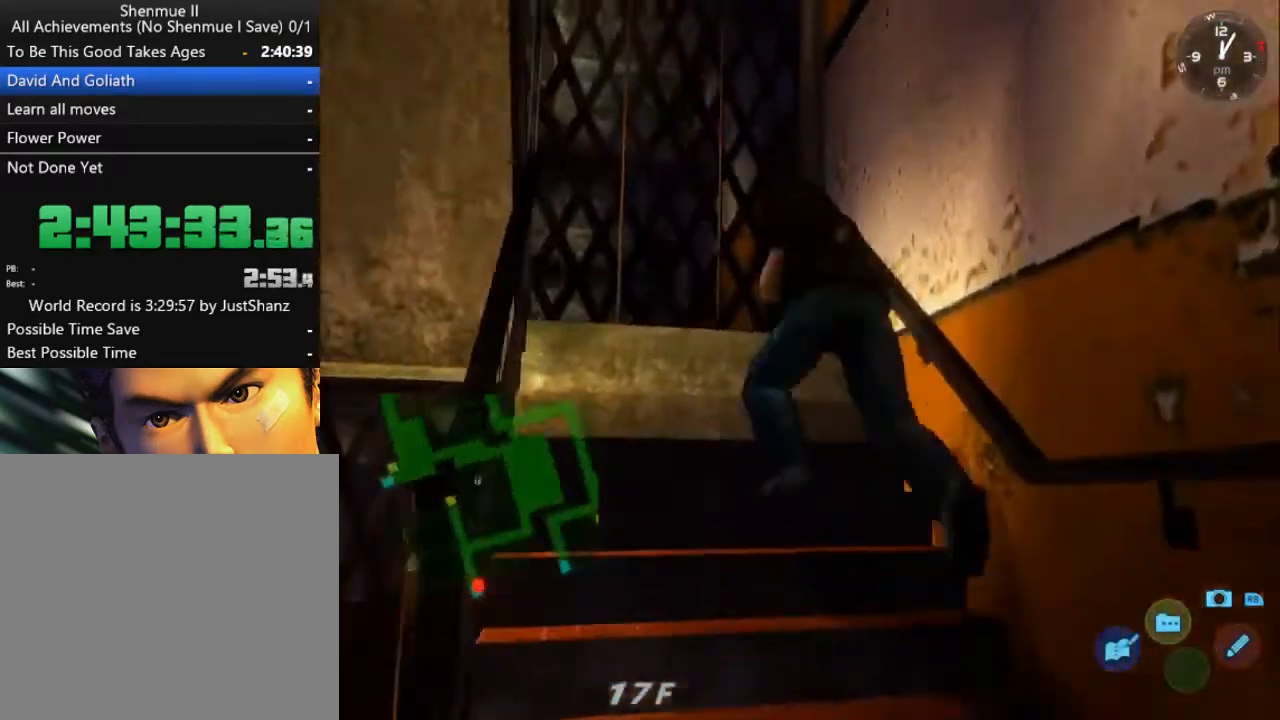
{"buttons": ["A", "L2"], "left_stick": "center", "right_stick": "center", "events": [[267, "Y", "down"], [333, "Y", "up"], [400, "A", "down"], [433, "A", "up"], [500, "A", "down"]]}
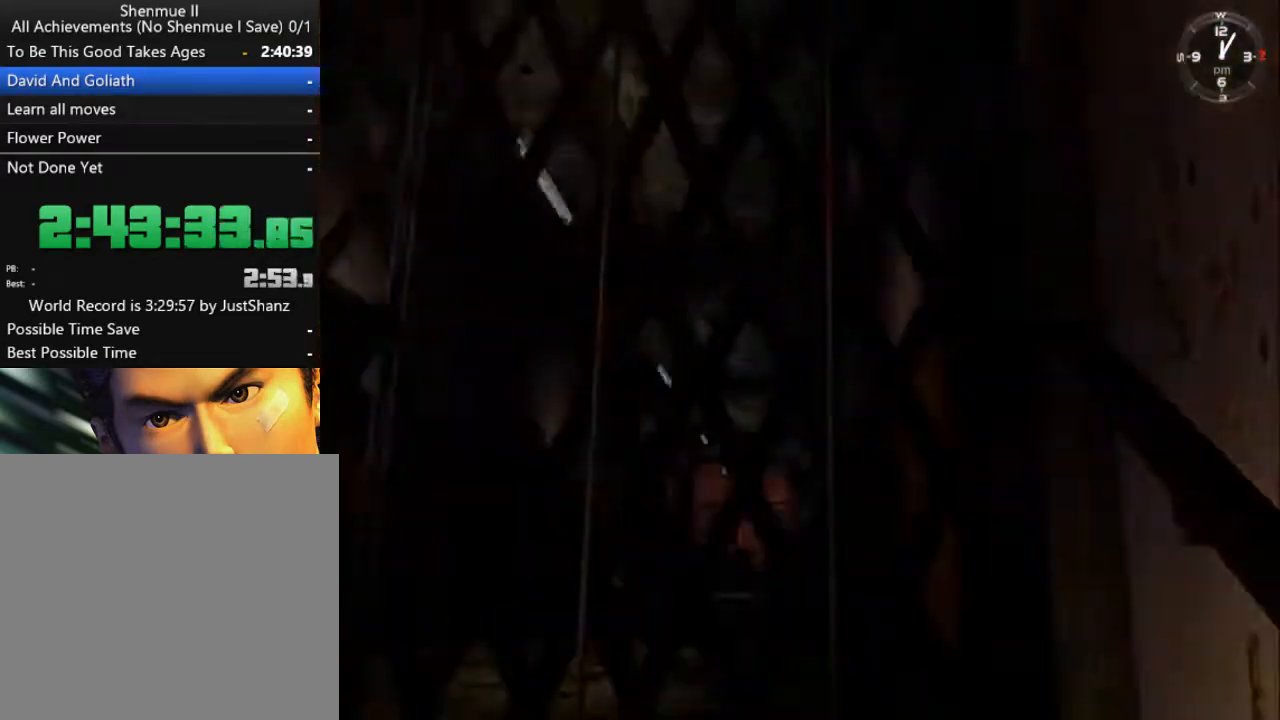
{"buttons": ["R2", "DPAD_RIGHT"], "left_stick": "center", "right_stick": "center", "events": [[33, "A", "up"], [100, "A", "down"], [133, "A", "up"], [200, "A", "down"], [200, "L2", "up"], [233, "A", "up"], [233, "DPAD_RIGHT", "down"], [300, "R2", "down"]]}
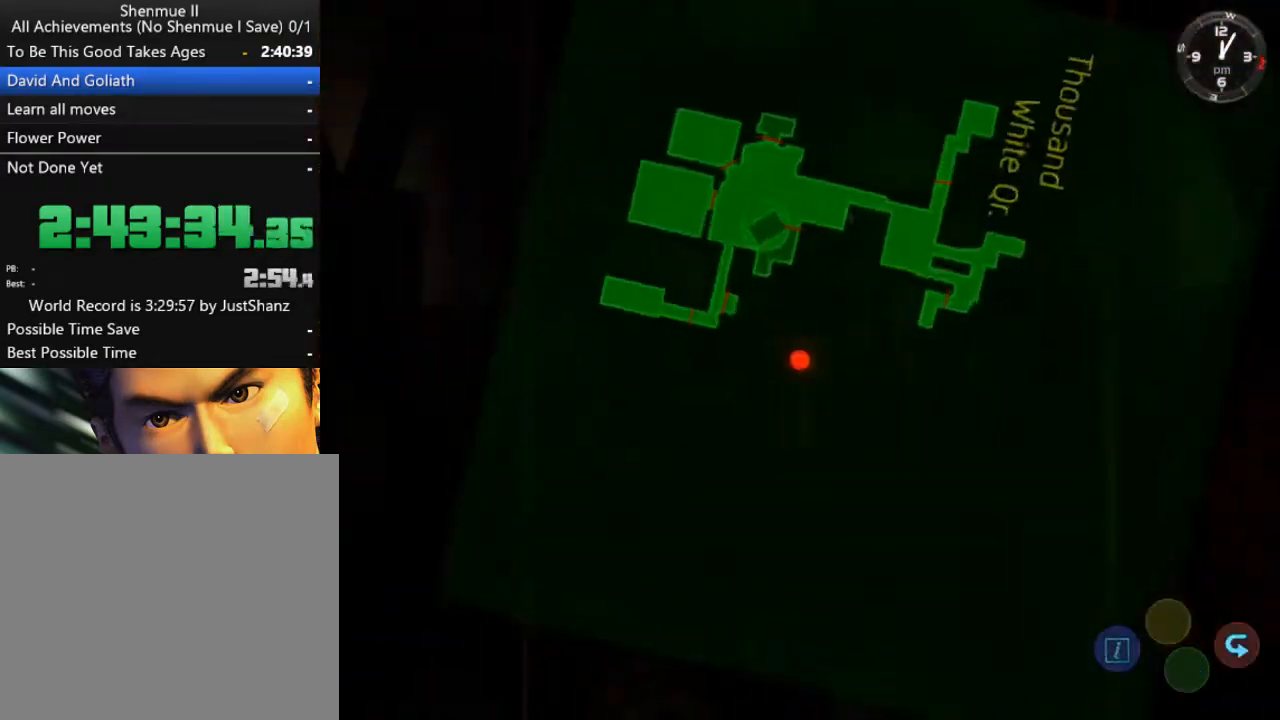
{"buttons": ["R2", "DPAD_RIGHT"], "left_stick": "center", "right_stick": "center", "events": []}
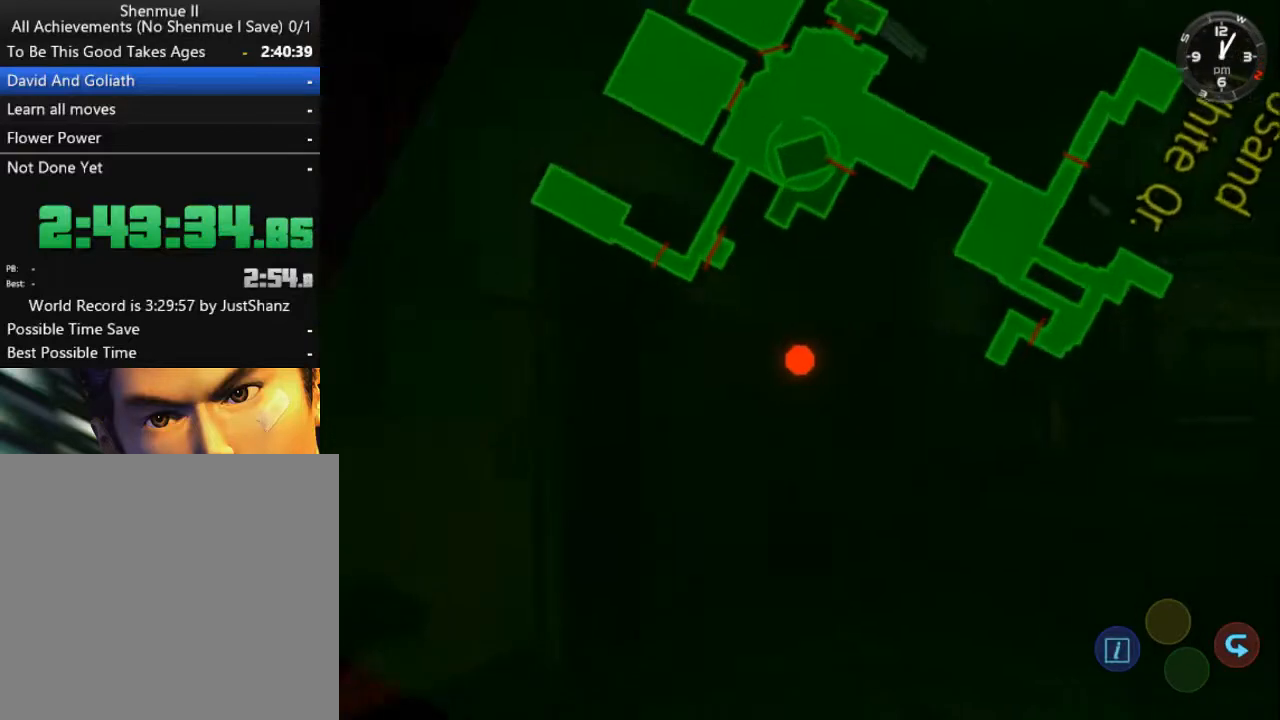
{"buttons": ["R2", "DPAD_RIGHT"], "left_stick": "center", "right_stick": "center", "events": []}
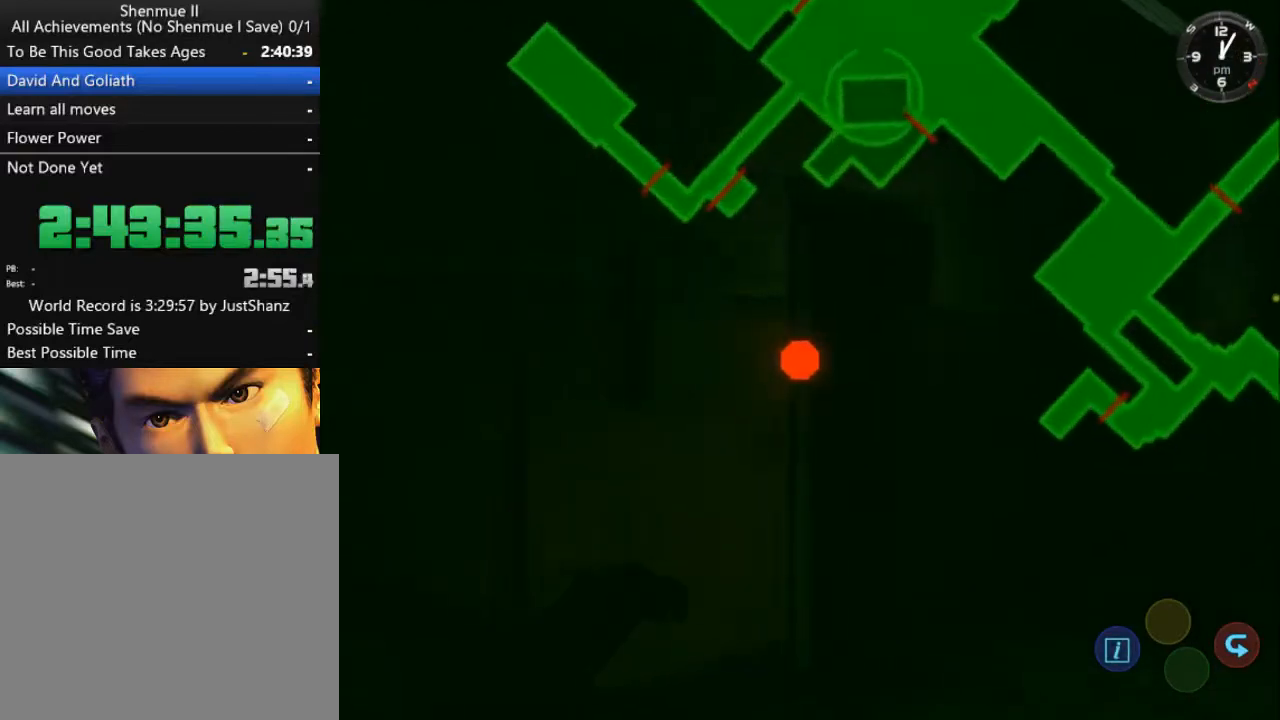
{"buttons": ["R2", "DPAD_RIGHT"], "left_stick": "center", "right_stick": "center", "events": []}
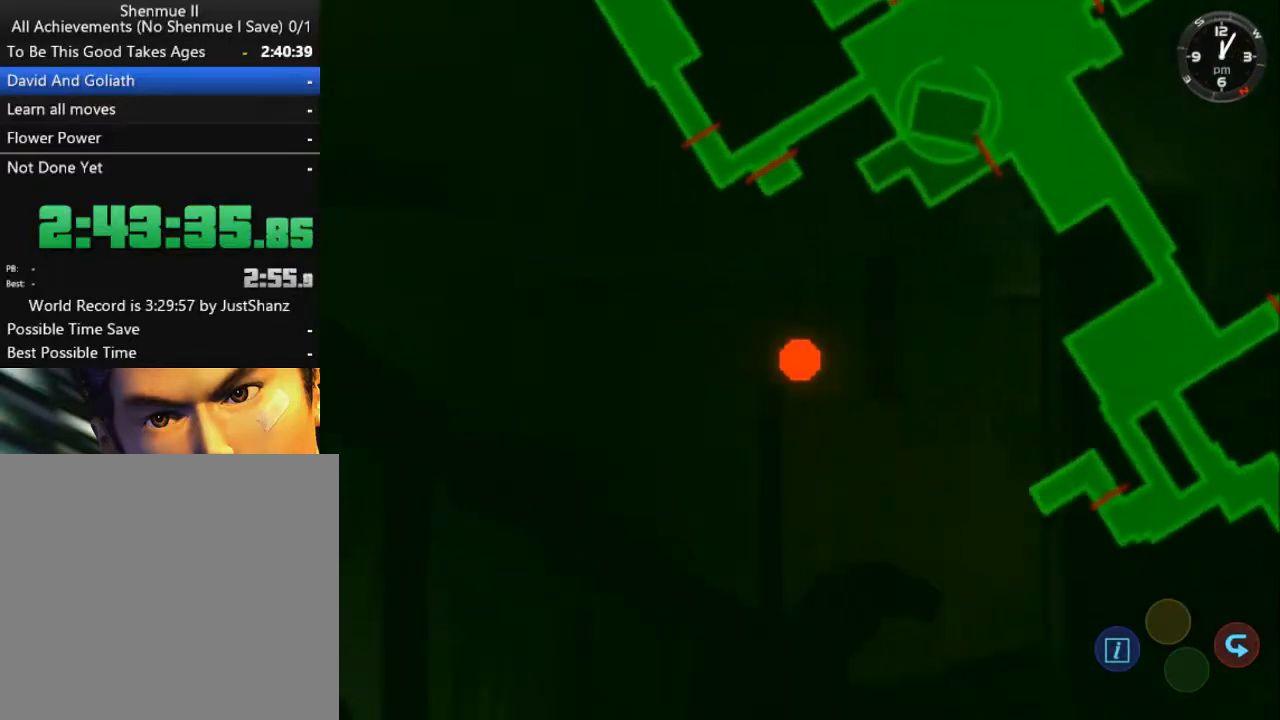
{"buttons": ["R2", "DPAD_RIGHT"], "left_stick": "center", "right_stick": "center", "events": []}
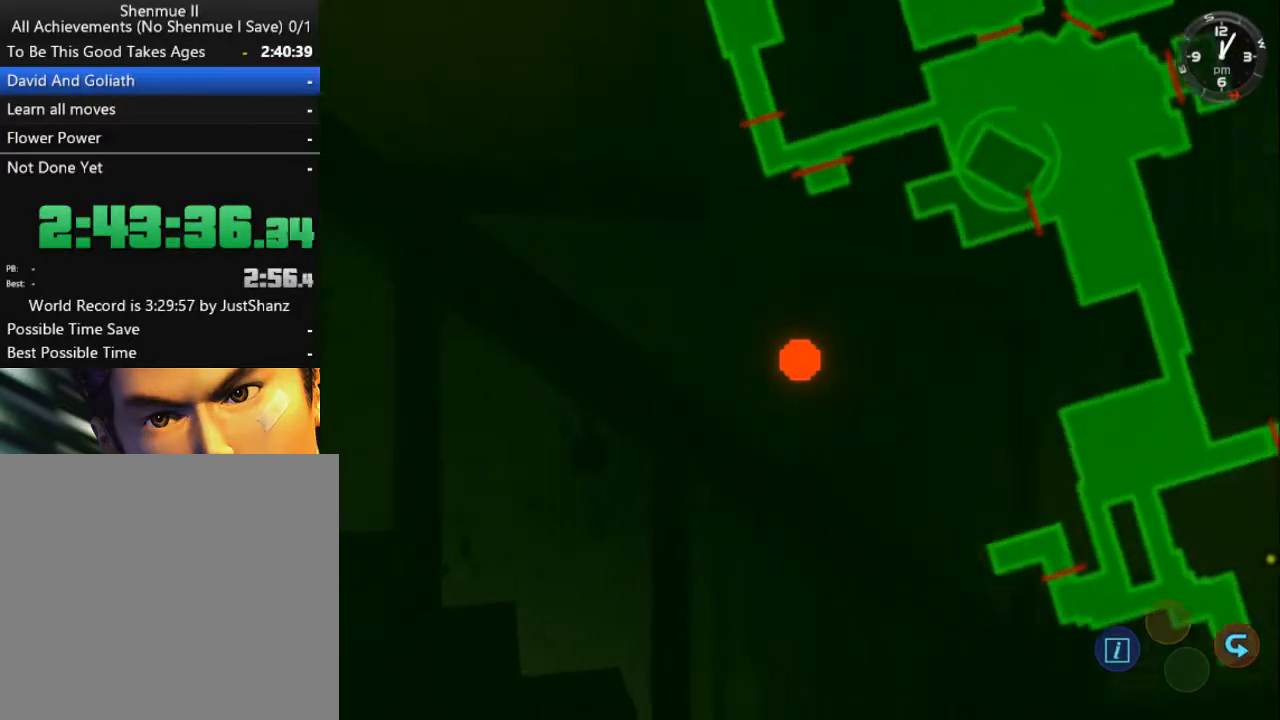
{"buttons": ["R2", "DPAD_RIGHT"], "left_stick": "center", "right_stick": "center", "events": []}
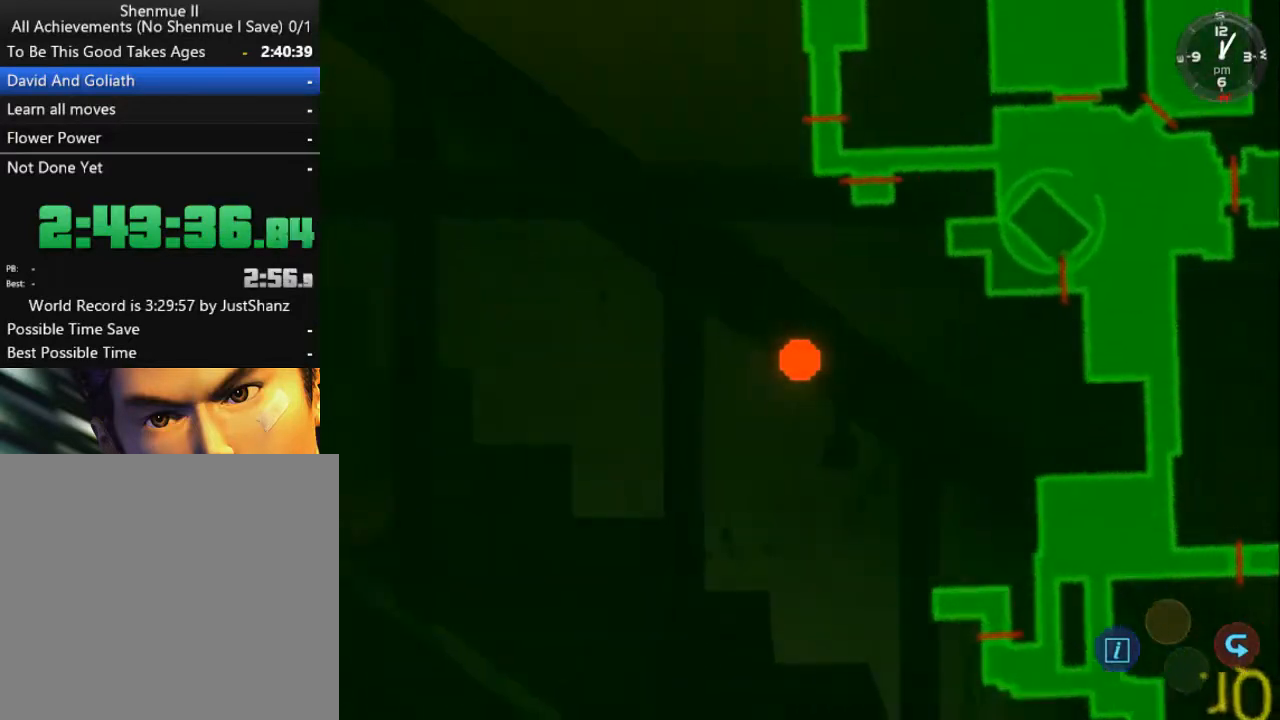
{"buttons": ["R2", "DPAD_RIGHT"], "left_stick": "center", "right_stick": "center", "events": []}
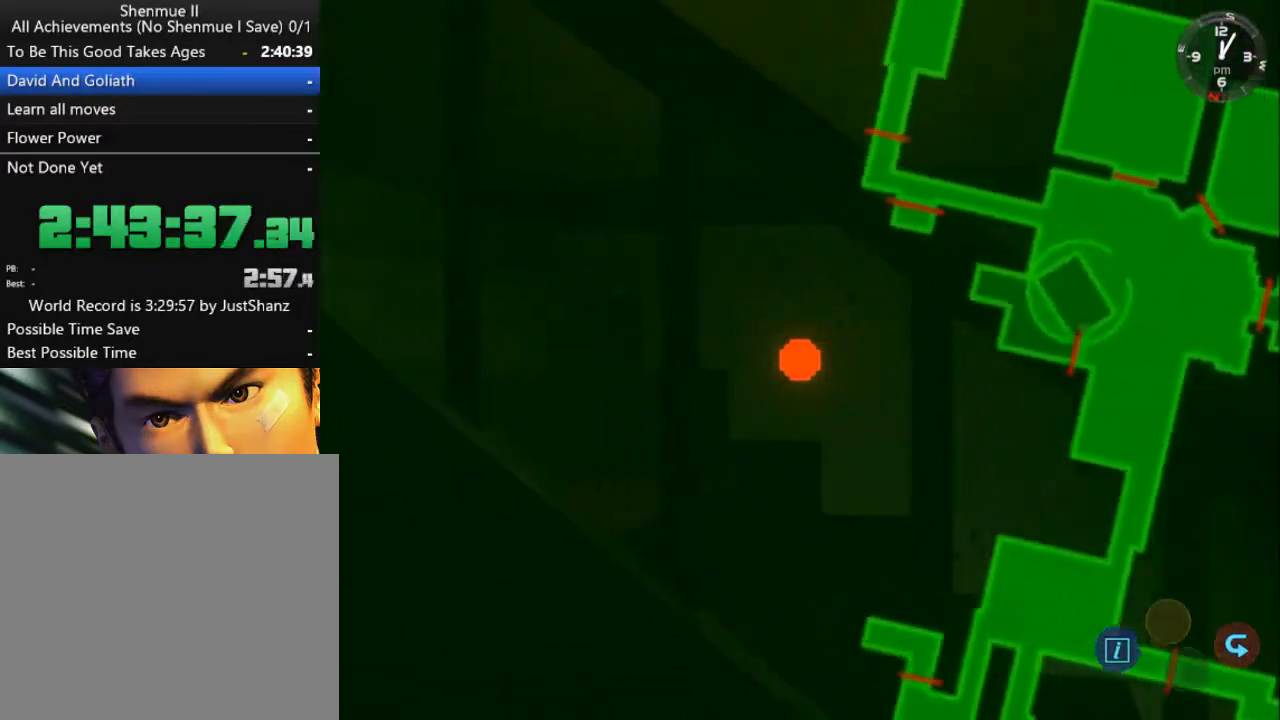
{"buttons": ["DPAD_RIGHT"], "left_stick": "center", "right_stick": "center", "events": [[500, "R2", "up"]]}
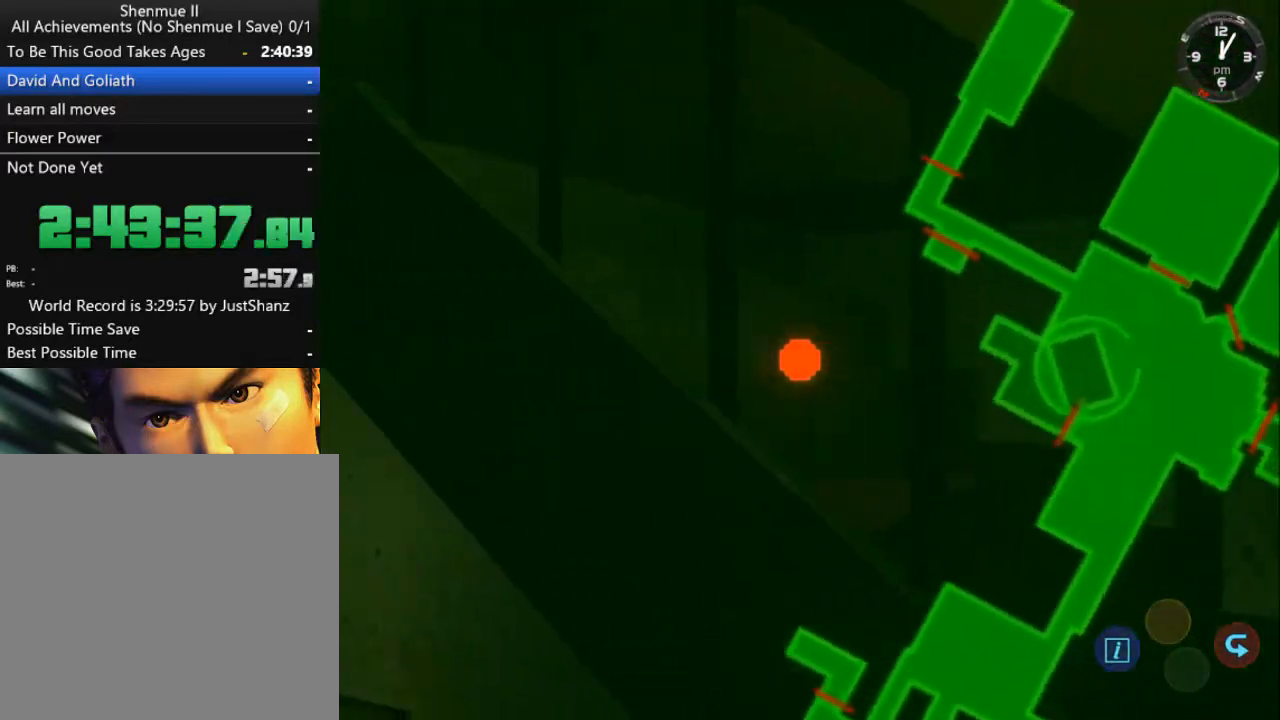
{"buttons": ["DPAD_RIGHT"], "left_stick": "center", "right_stick": "center", "events": []}
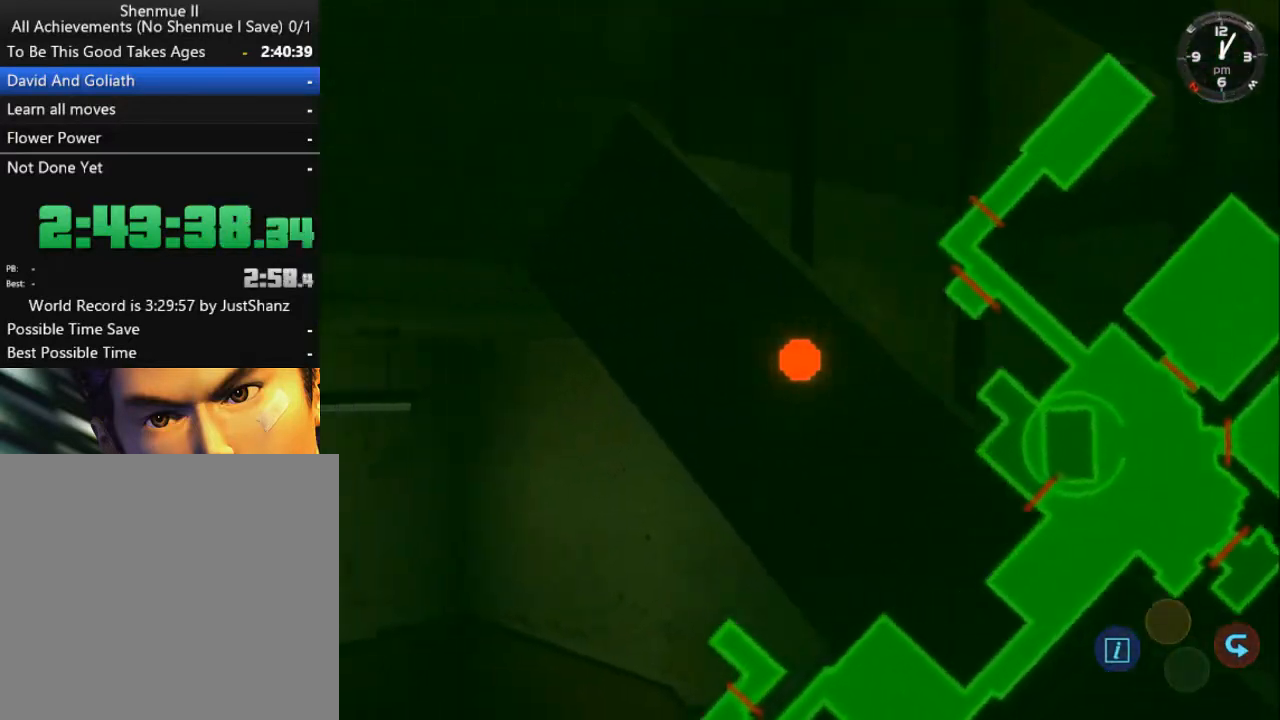
{"buttons": ["DPAD_RIGHT"], "left_stick": "center", "right_stick": "center", "events": []}
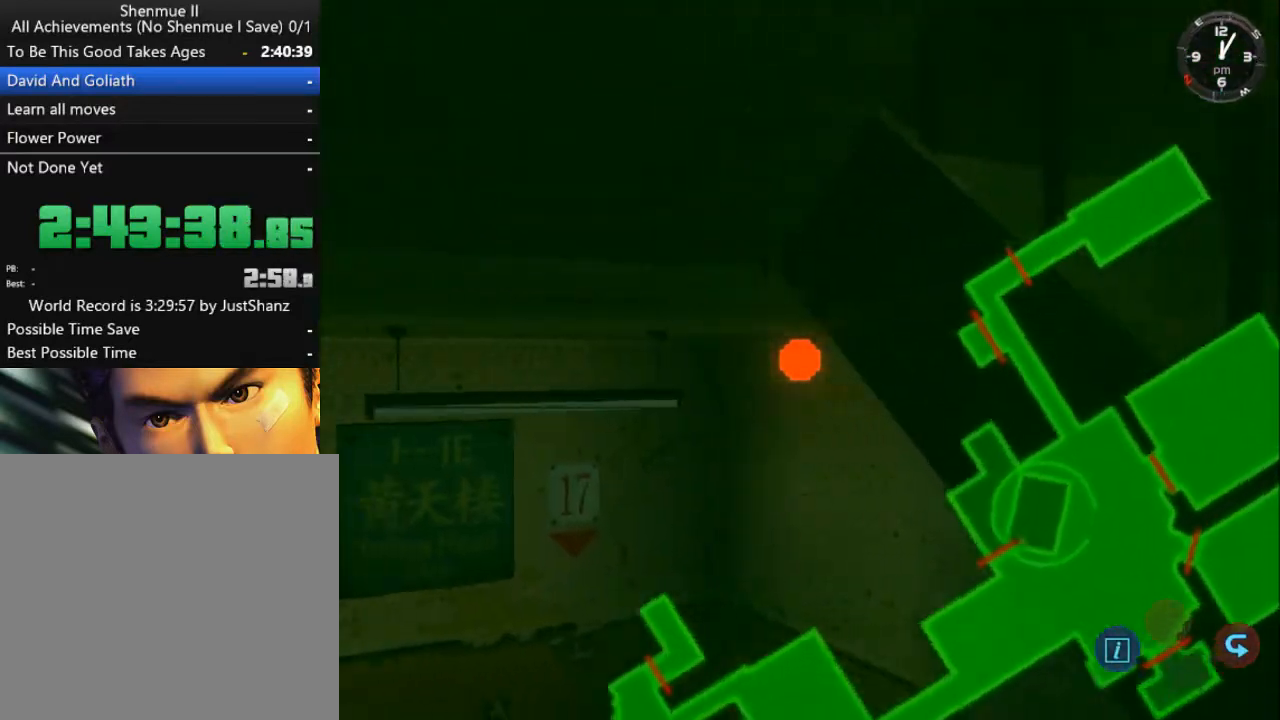
{"buttons": ["B"], "left_stick": "center", "right_stick": "center", "events": [[333, "B", "down"], [400, "B", "up"], [400, "DPAD_RIGHT", "up"], [467, "B", "down"]]}
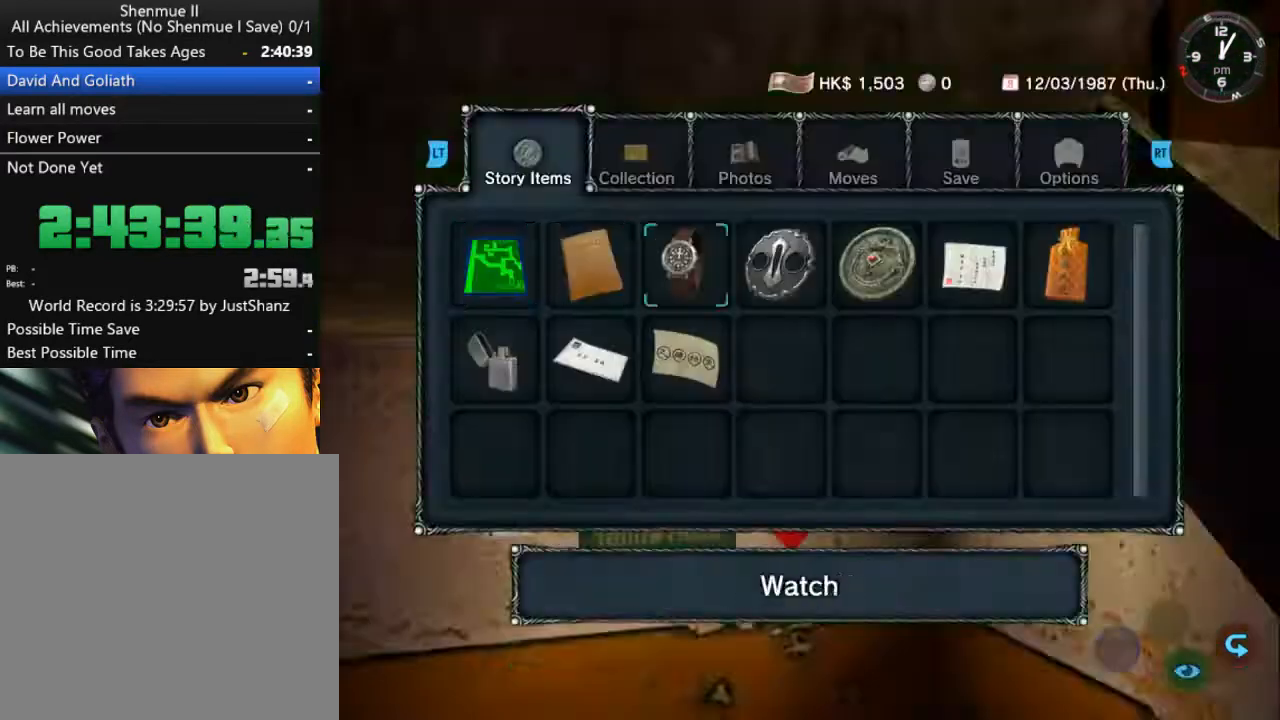
{"buttons": ["DPAD_UP"], "left_stick": "center", "right_stick": "center", "events": [[33, "B", "up"], [167, "DPAD_UP", "down"]]}
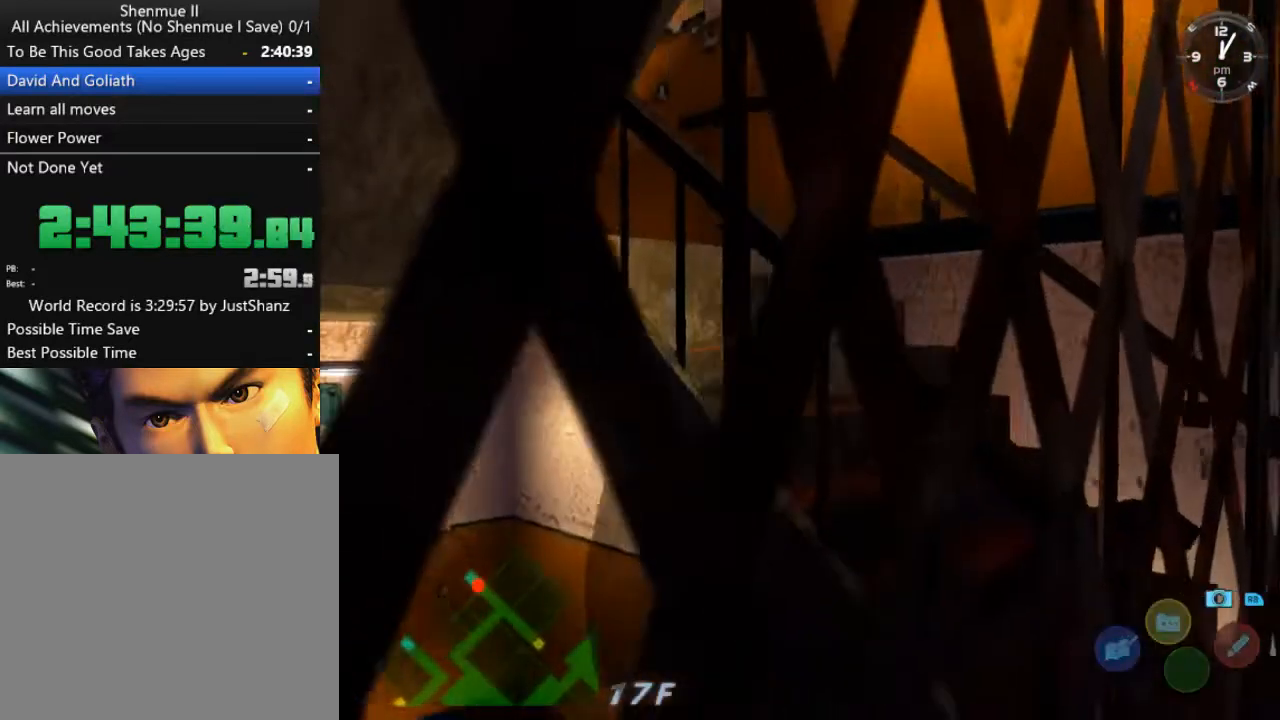
{"buttons": ["DPAD_DOWN", "DPAD_LEFT"], "left_stick": "center", "right_stick": "center", "events": [[133, "DPAD_UP", "up"], [333, "DPAD_DOWN", "down"], [367, "DPAD_LEFT", "down"]]}
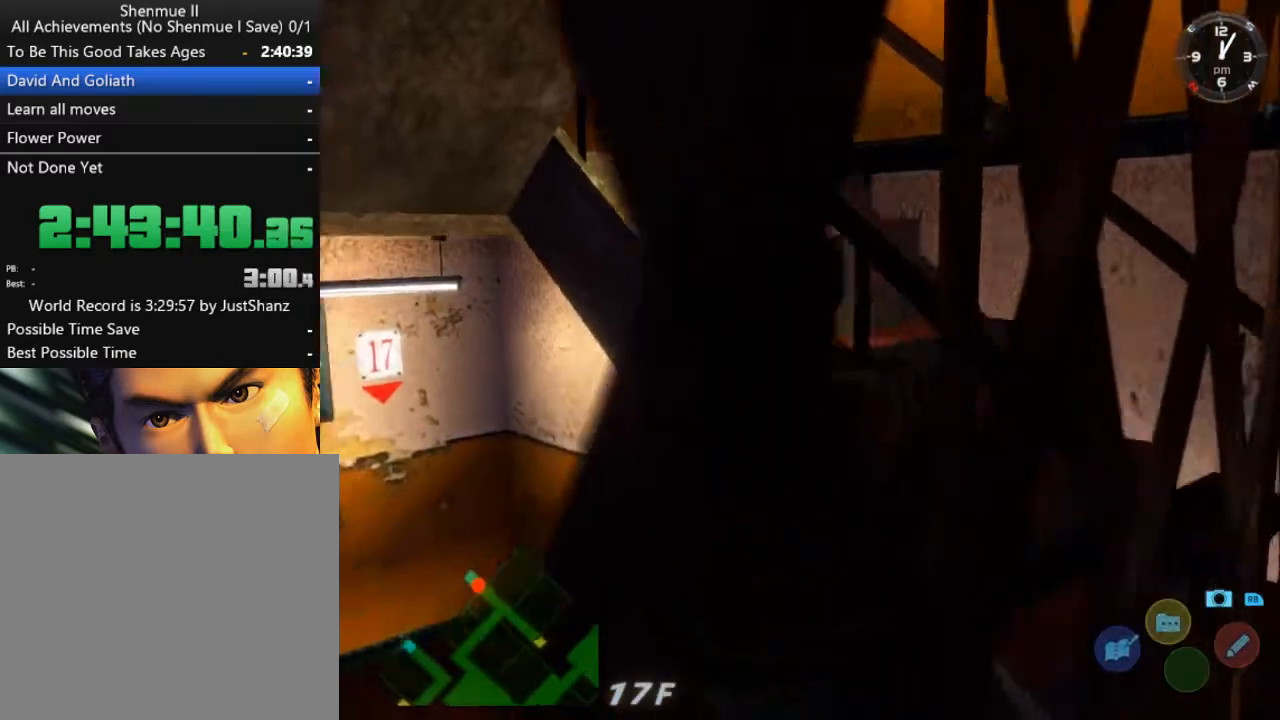
{"buttons": ["L2", "DPAD_DOWN", "DPAD_LEFT"], "left_stick": "center", "right_stick": "center", "events": [[267, "L2", "down"]]}
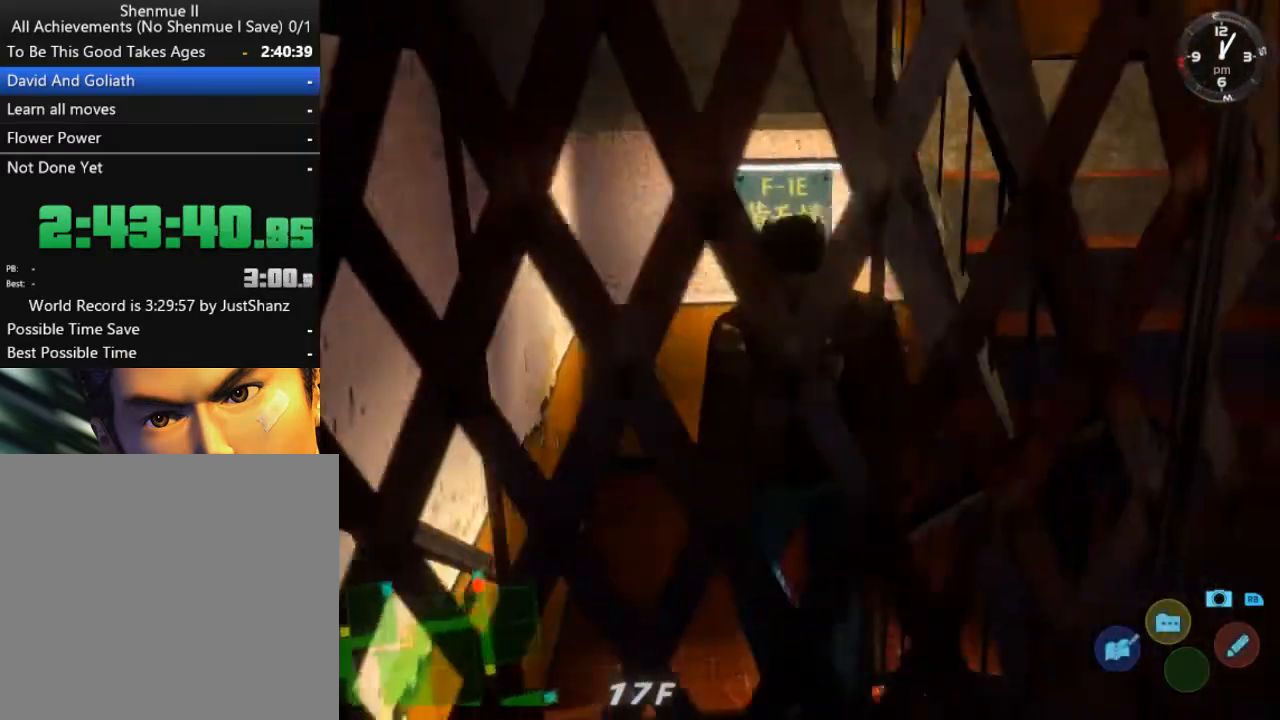
{"buttons": ["L2"], "left_stick": "center", "right_stick": "center", "events": [[333, "DPAD_DOWN", "up"], [333, "DPAD_LEFT", "up"]]}
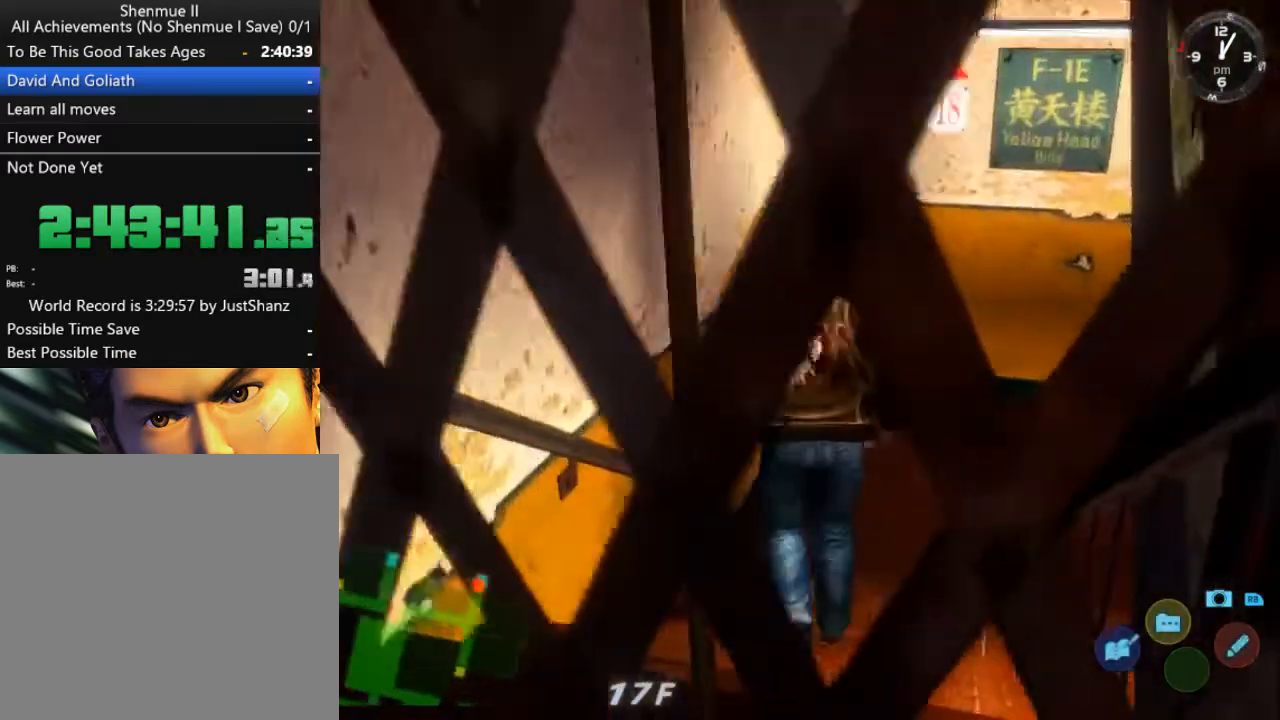
{"buttons": ["L2"], "left_stick": "center", "right_stick": "center", "events": []}
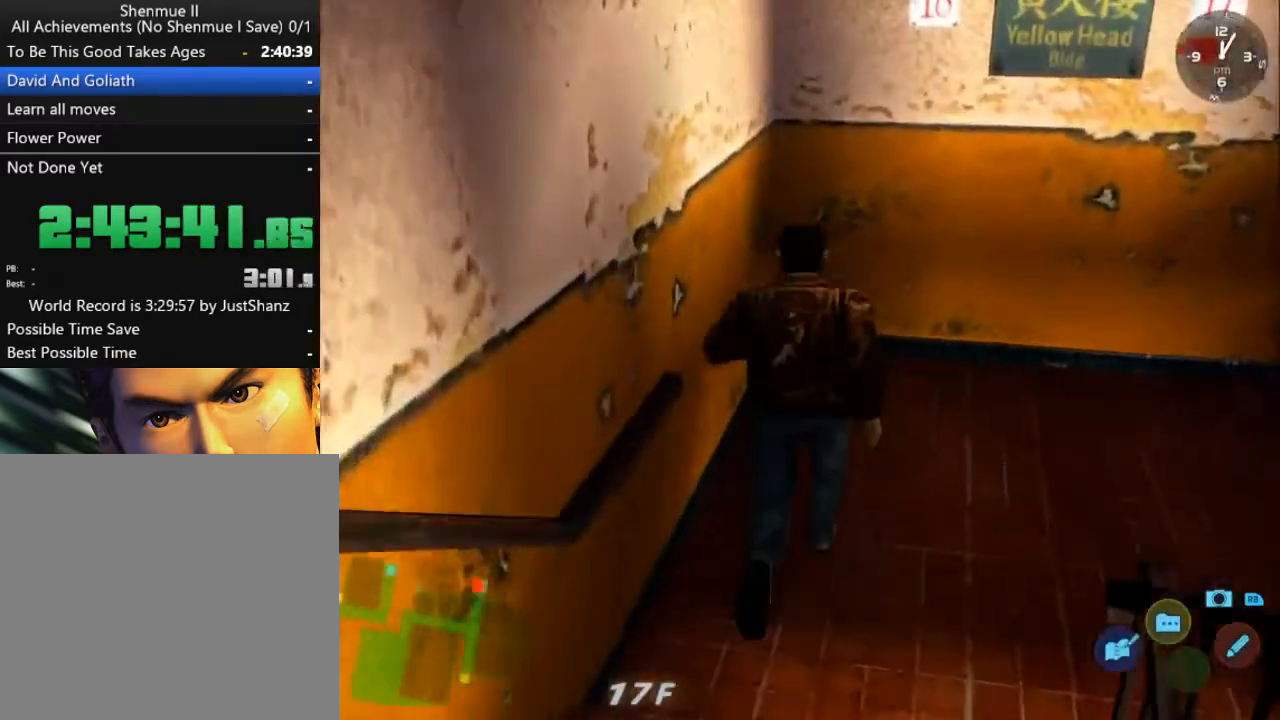
{"buttons": [], "left_stick": "center", "right_stick": "center", "events": [[167, "L2", "up"], [200, "DPAD_DOWN", "down"], [300, "DPAD_DOWN", "up"], [367, "DPAD_DOWN", "down"], [467, "DPAD_DOWN", "up"]]}
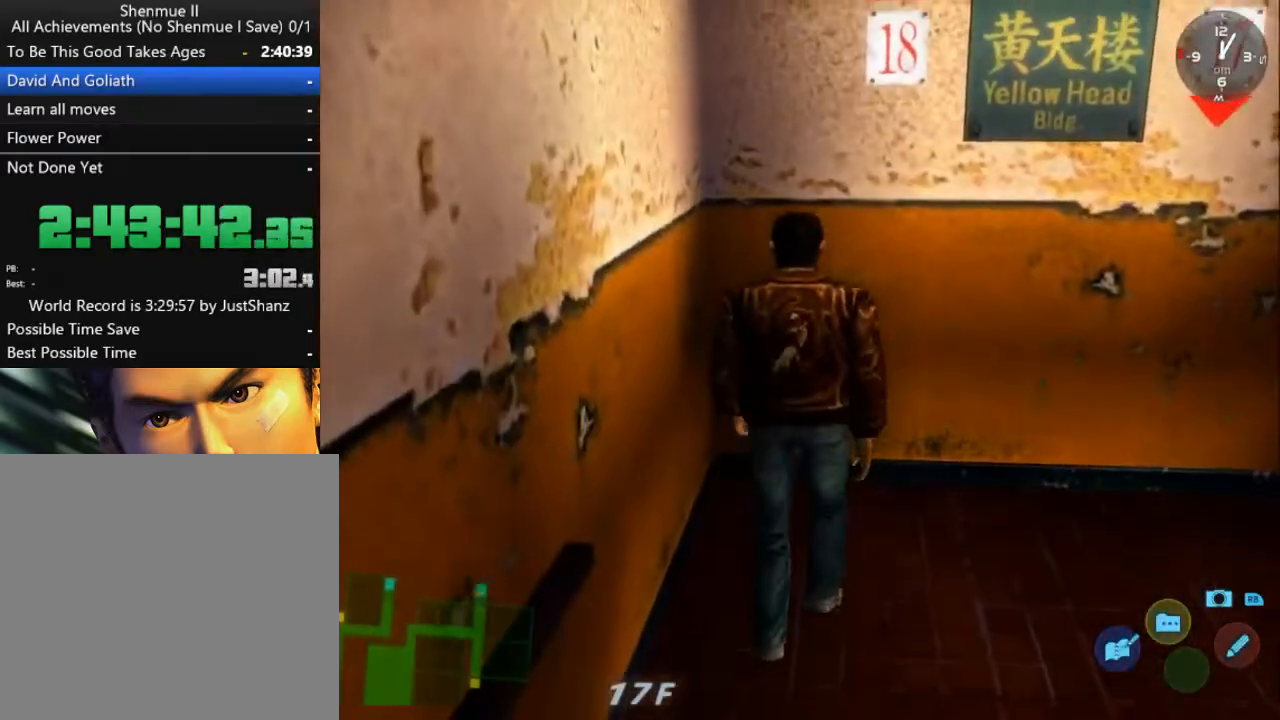
{"buttons": ["DPAD_DOWN"], "left_stick": "center", "right_stick": "center", "events": [[33, "DPAD_DOWN", "down"], [133, "DPAD_DOWN", "up"], [233, "DPAD_DOWN", "down"], [333, "DPAD_DOWN", "up"], [400, "DPAD_DOWN", "down"]]}
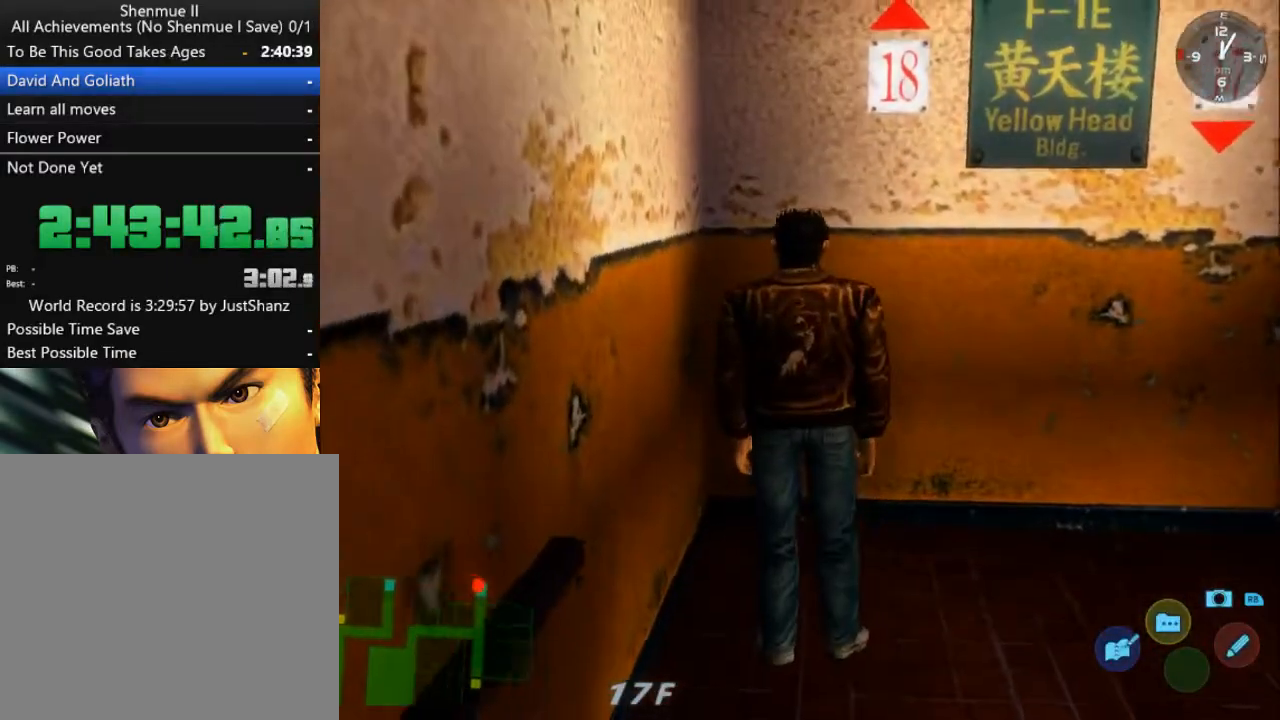
{"buttons": [], "left_stick": "center", "right_stick": "center", "events": [[33, "DPAD_DOWN", "up"], [67, "DPAD_DOWN", "down"], [200, "DPAD_DOWN", "up"]]}
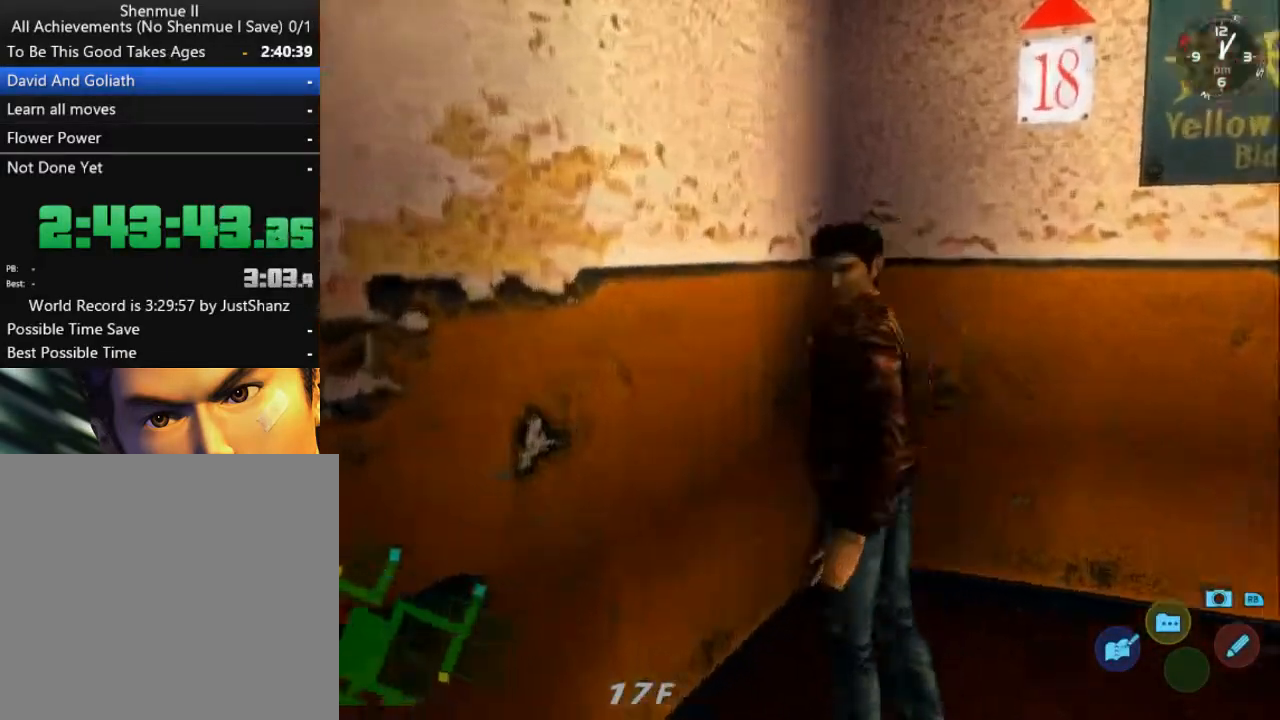
{"buttons": ["L2"], "left_stick": "center", "right_stick": "center", "events": [[267, "L2", "down"]]}
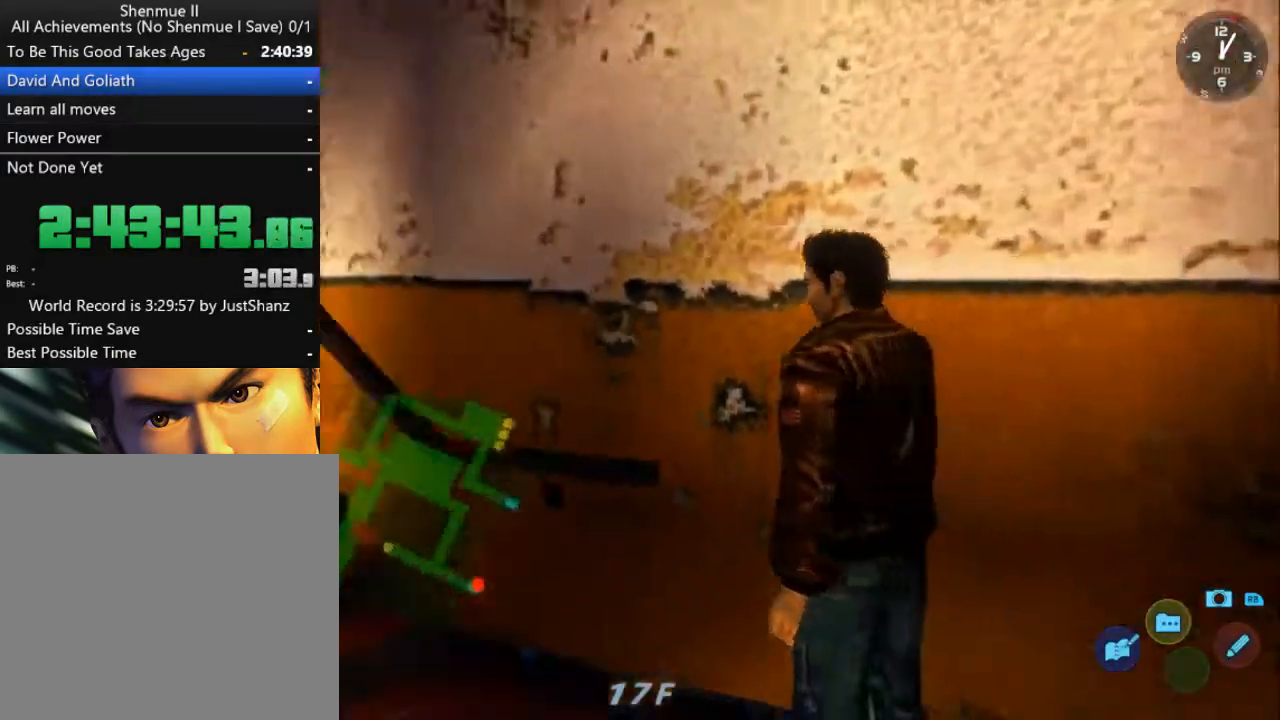
{"buttons": ["L2"], "left_stick": "center", "right_stick": "center", "events": []}
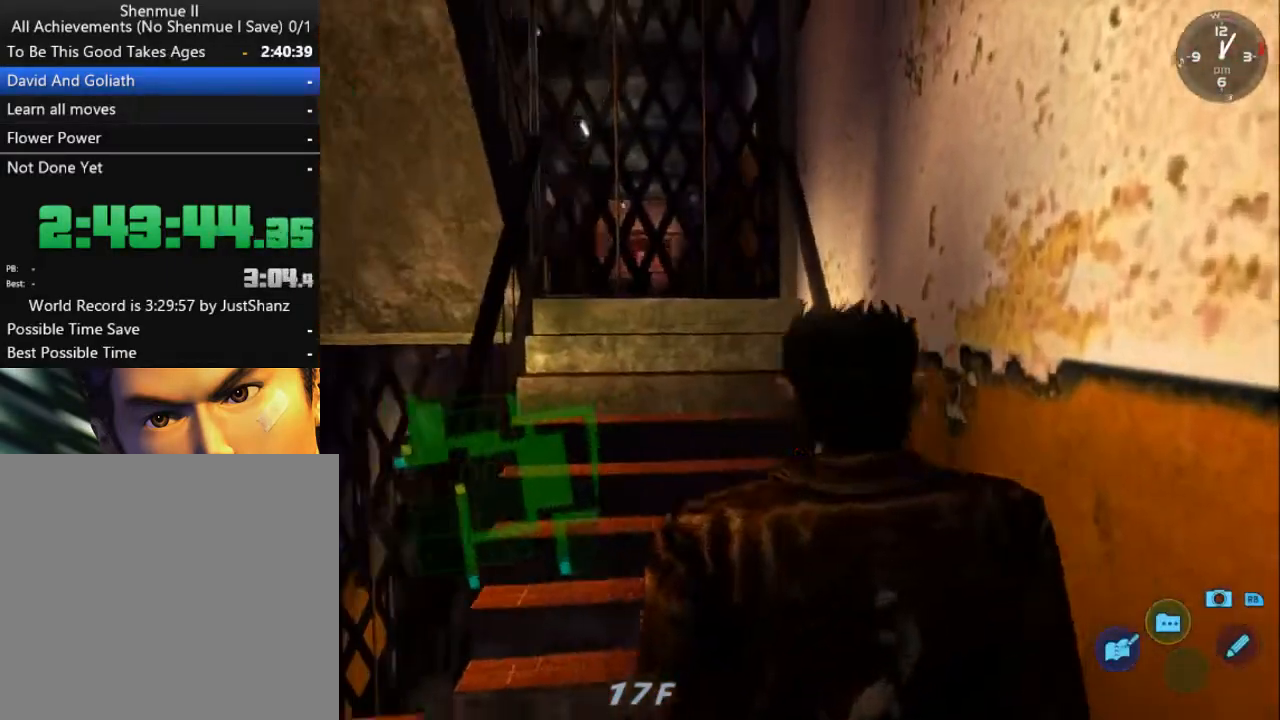
{"buttons": ["L2"], "left_stick": "center", "right_stick": "center", "events": [[67, "DPAD_RIGHT", "down"], [200, "DPAD_RIGHT", "up"]]}
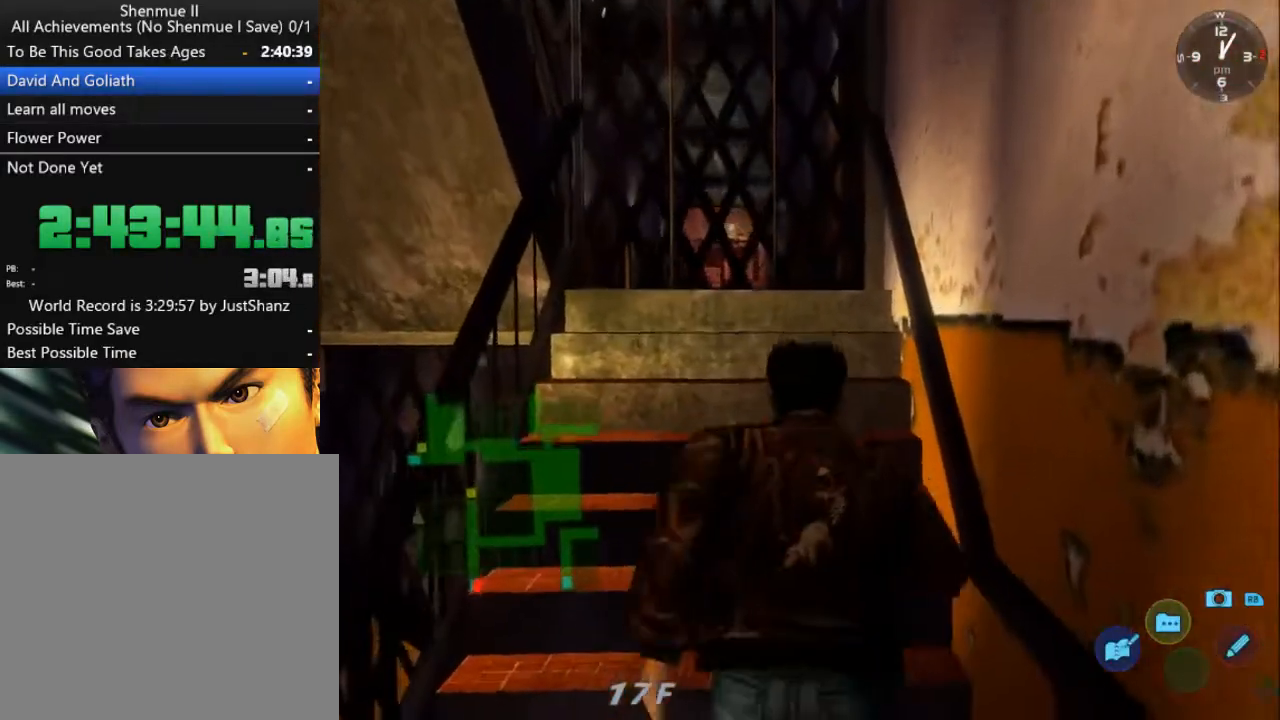
{"buttons": ["L2"], "left_stick": "center", "right_stick": "center", "events": []}
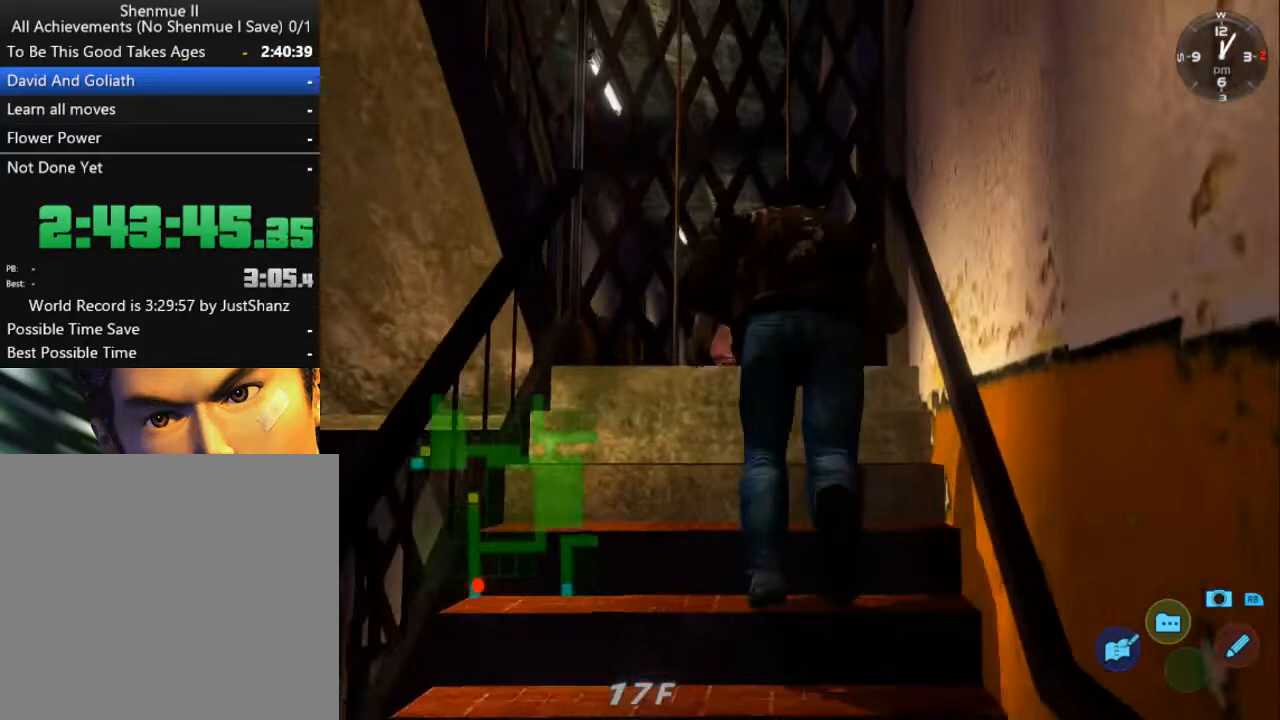
{"buttons": ["A", "L2"], "left_stick": "center", "right_stick": "center", "events": [[67, "Y", "down"], [133, "Y", "up"], [200, "A", "down"], [233, "A", "up"], [300, "A", "down"], [333, "A", "up"], [400, "A", "down"], [467, "A", "up"], [500, "A", "down"]]}